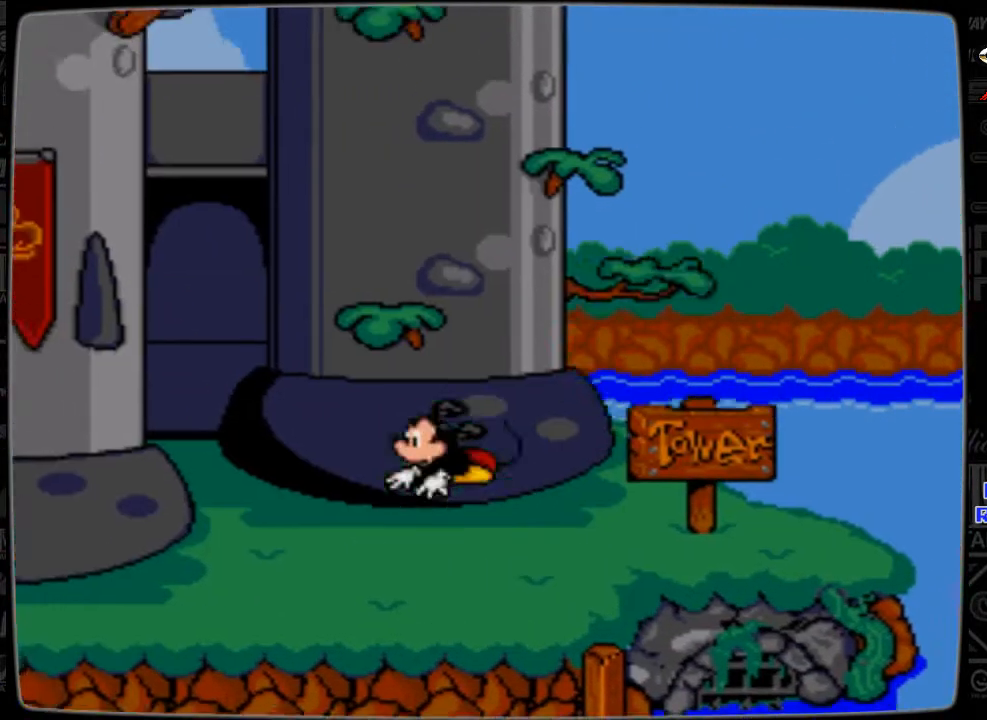
Gameplay with a controller; each line is a JSON object with the inputs held at the frame after it. "events" lists button and stick changes between this image and that frame as [ms after this image, input, new state], when the widget could be followed in between. Not read: L3 R3.
{"buttons": ["DPAD_RIGHT"], "events": [[333, "C", "up"], [333, "DPAD_LEFT", "up"], [367, "DPAD_UP", "up"], [433, "DPAD_RIGHT", "down"]]}
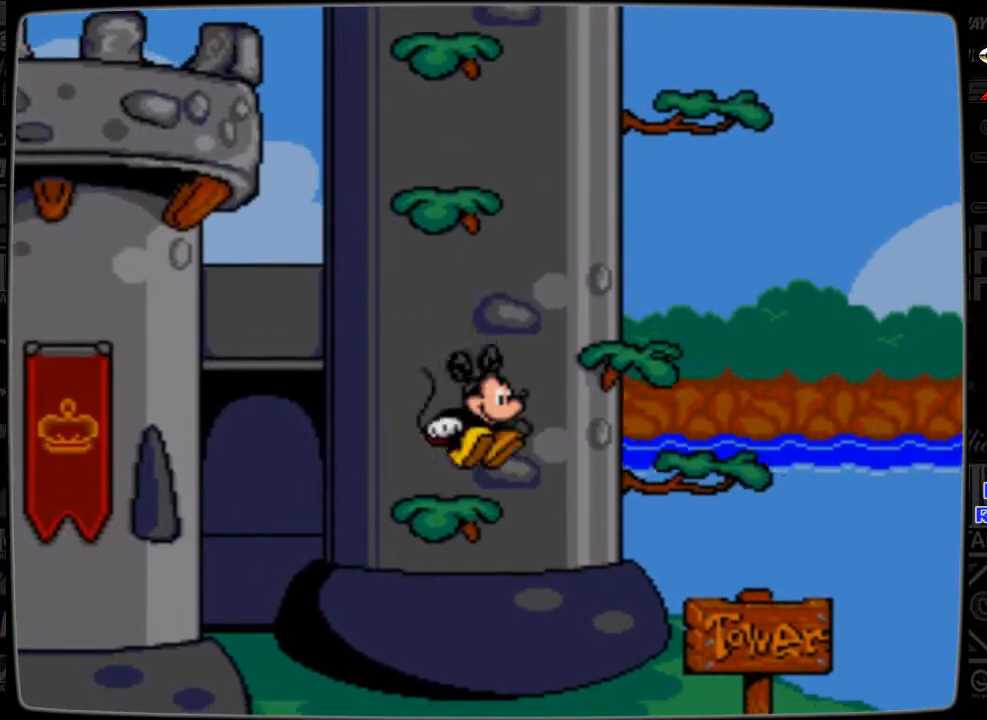
{"buttons": [], "events": [[133, "DPAD_RIGHT", "up"], [233, "DPAD_LEFT", "down"], [333, "DPAD_LEFT", "up"]]}
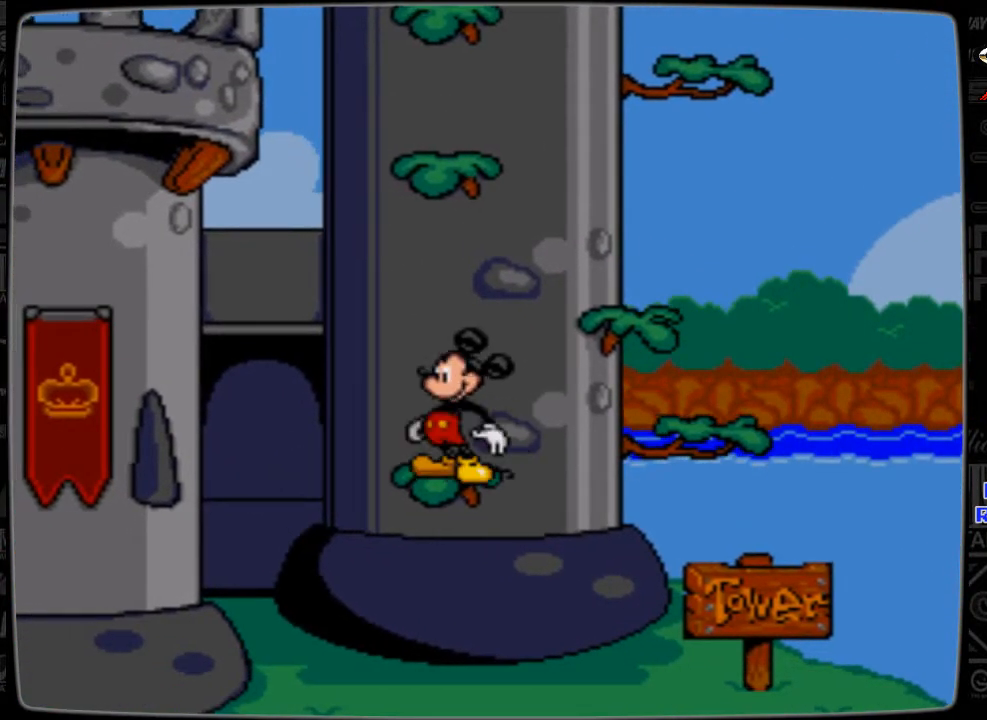
{"buttons": ["C", "DPAD_RIGHT"], "events": [[267, "C", "down"], [333, "DPAD_RIGHT", "down"]]}
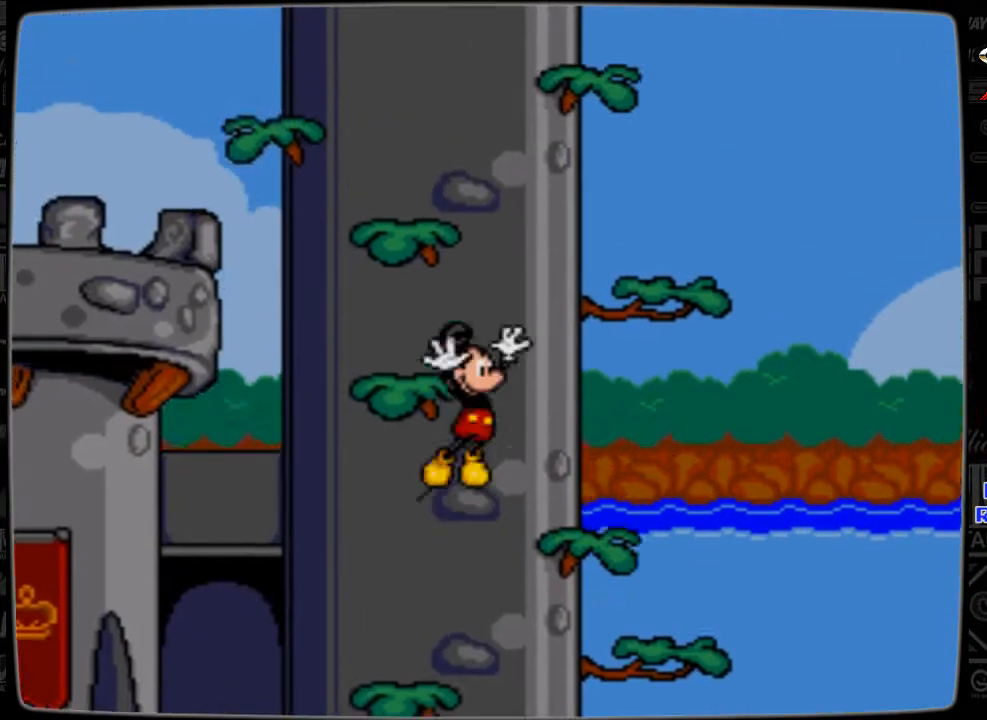
{"buttons": [], "events": [[133, "C", "up"], [333, "DPAD_RIGHT", "up"]]}
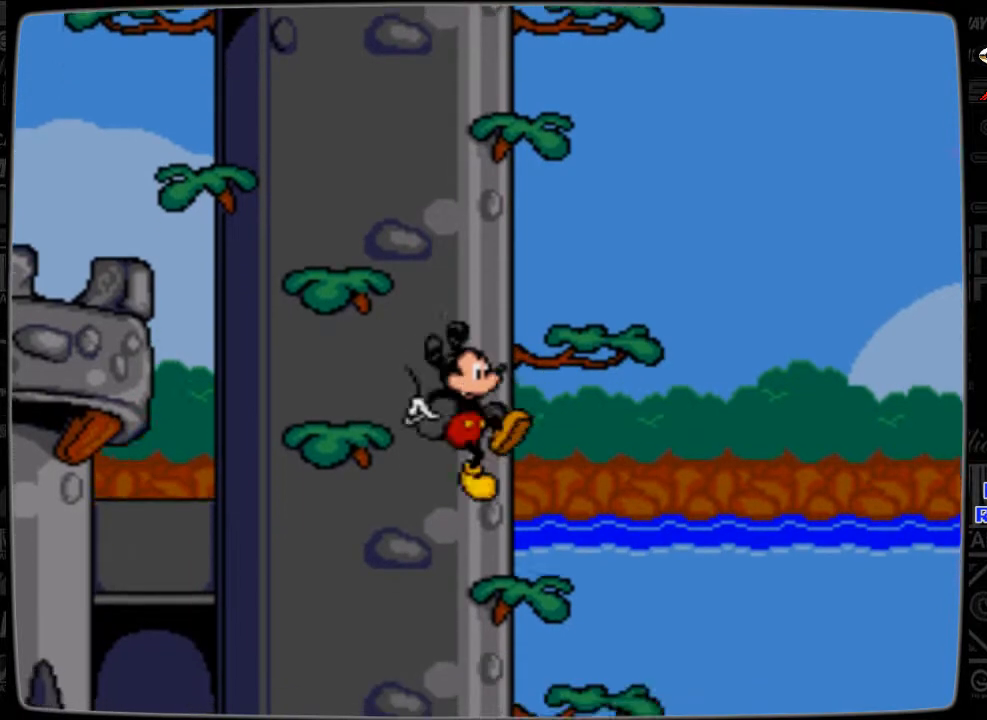
{"buttons": ["C"], "events": [[133, "DPAD_RIGHT", "down"], [233, "DPAD_RIGHT", "up"], [333, "C", "down"]]}
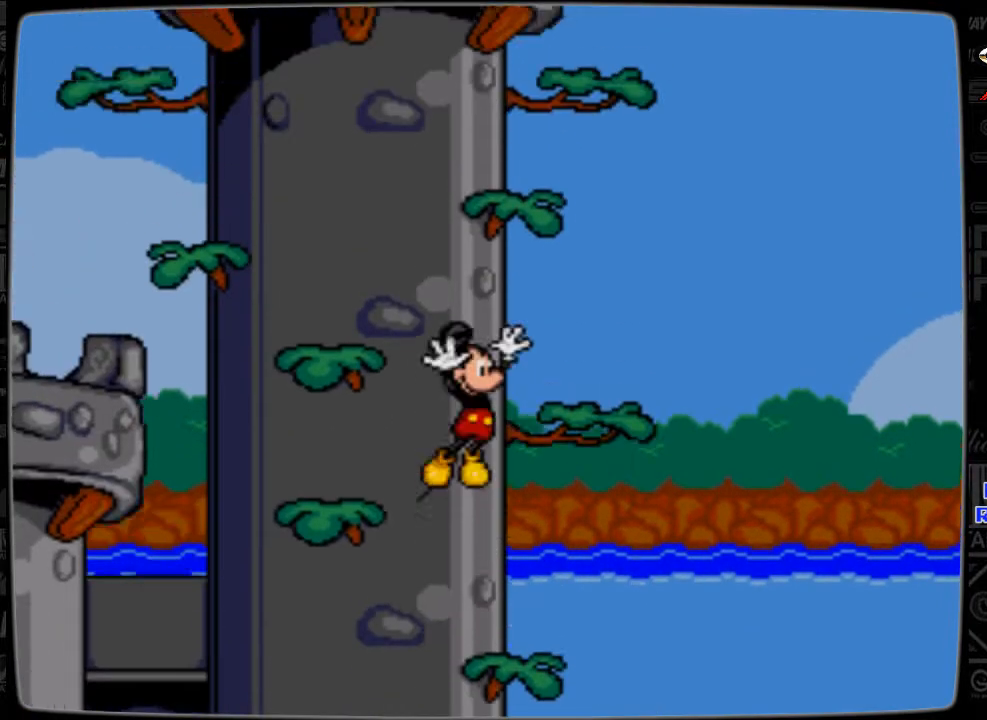
{"buttons": [], "events": [[33, "DPAD_RIGHT", "down"], [333, "C", "up"], [500, "DPAD_RIGHT", "up"]]}
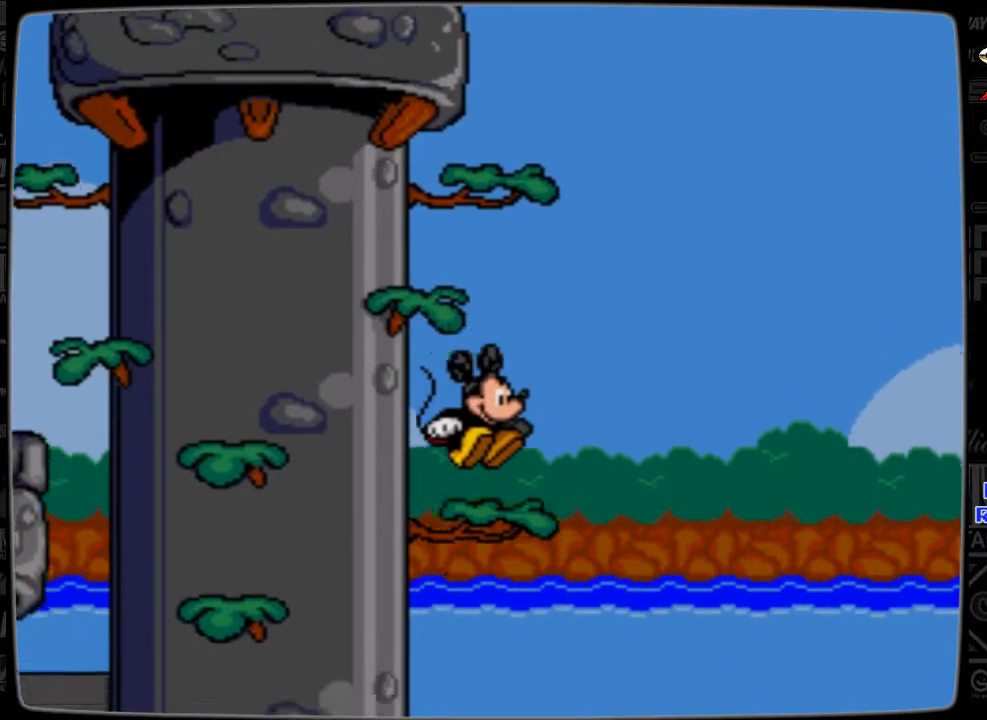
{"buttons": ["DPAD_LEFT"], "events": [[200, "C", "down"], [433, "C", "up"], [500, "DPAD_LEFT", "down"]]}
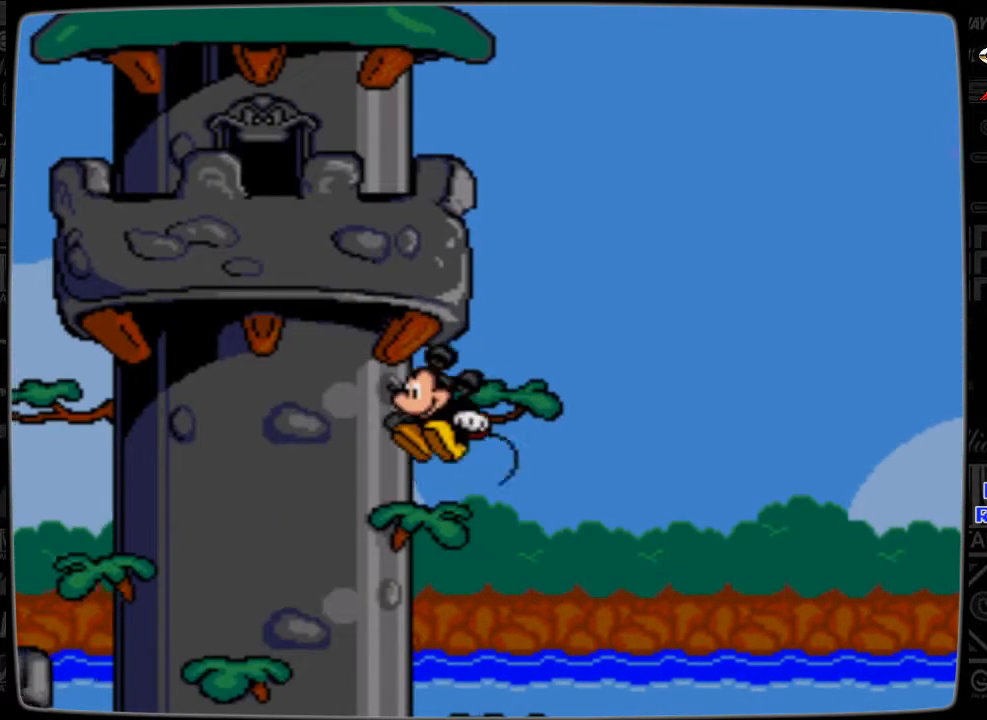
{"buttons": [], "events": [[200, "DPAD_LEFT", "up"]]}
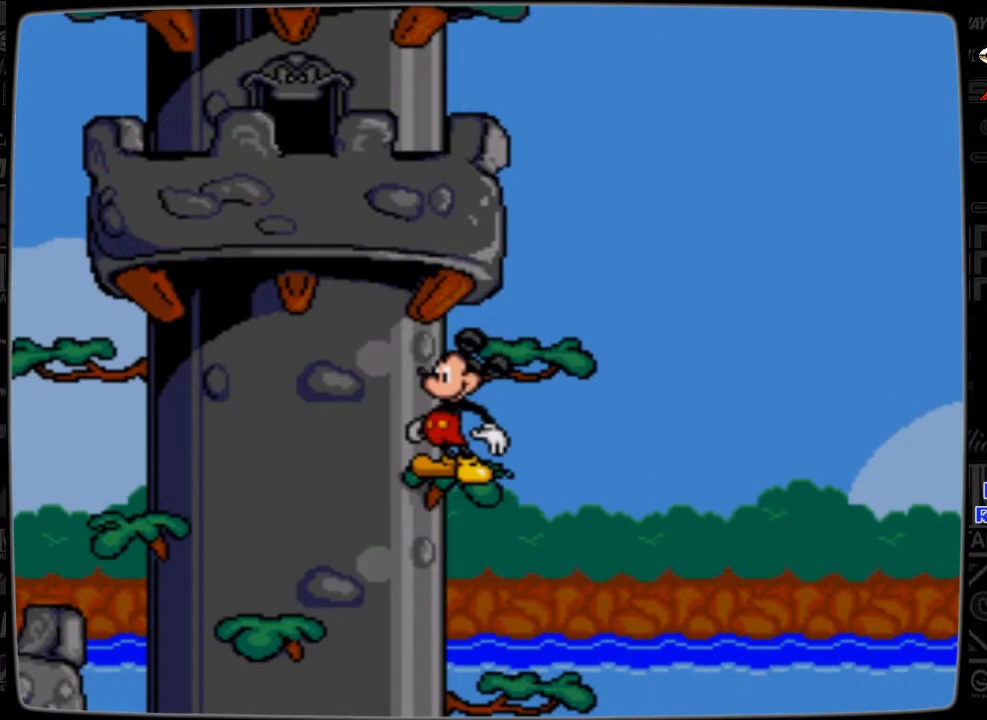
{"buttons": ["C"], "events": [[100, "DPAD_RIGHT", "down"], [300, "C", "down"], [433, "DPAD_RIGHT", "up"]]}
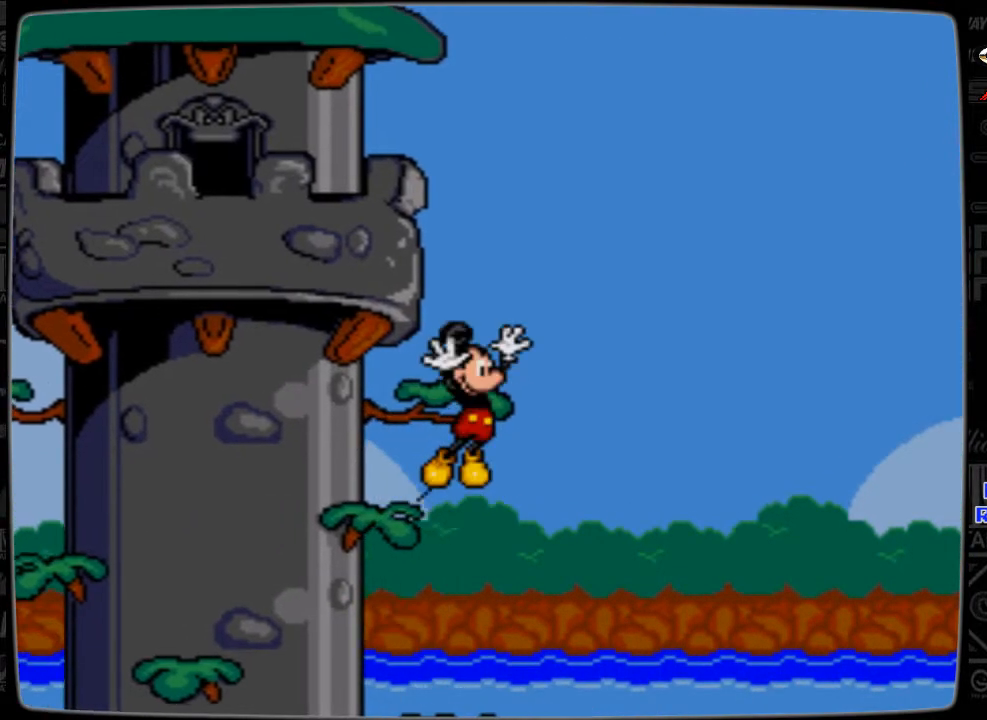
{"buttons": [], "events": [[133, "C", "up"]]}
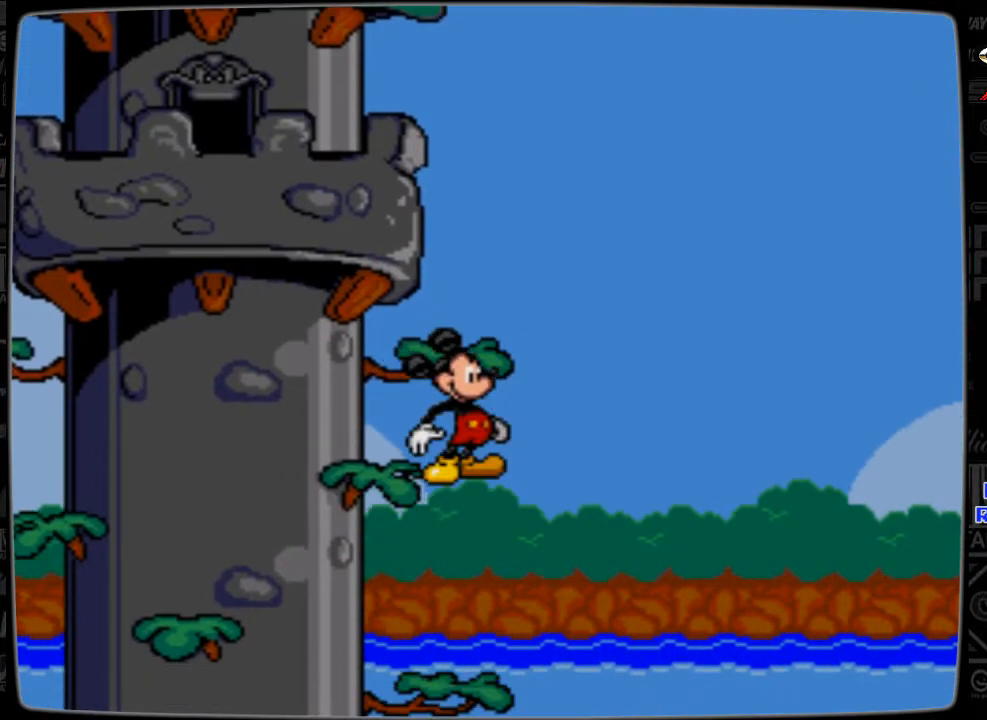
{"buttons": ["C", "DPAD_RIGHT"], "events": [[333, "C", "down"], [500, "DPAD_RIGHT", "down"]]}
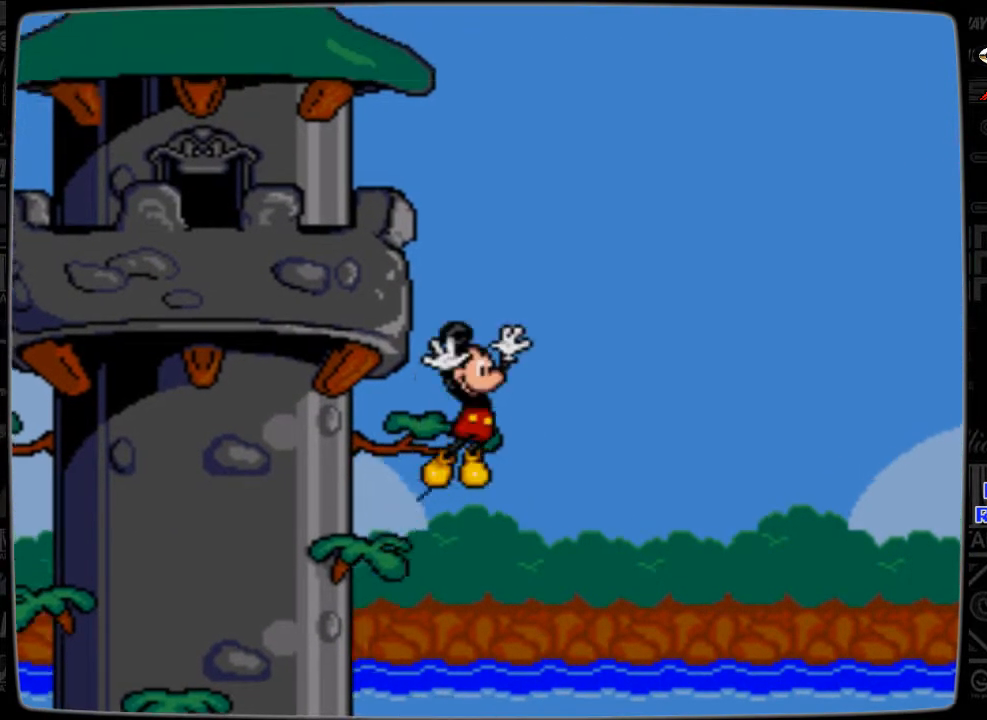
{"buttons": [], "events": [[133, "DPAD_RIGHT", "up"], [233, "C", "up"], [267, "DPAD_LEFT", "down"], [500, "DPAD_LEFT", "up"]]}
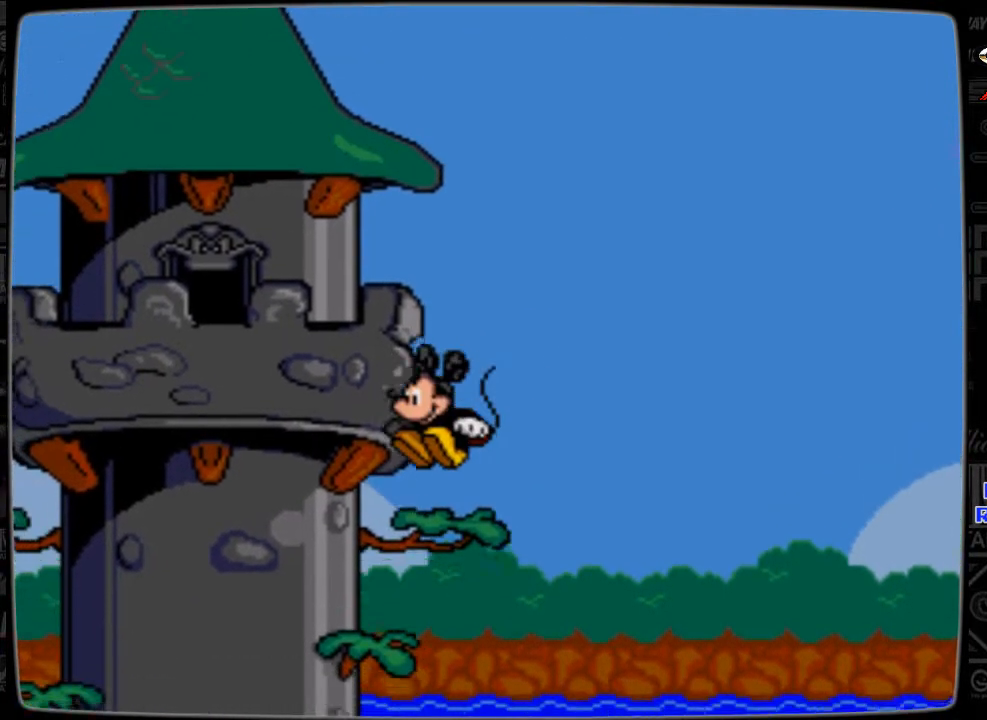
{"buttons": [], "events": [[300, "DPAD_RIGHT", "down"], [400, "DPAD_RIGHT", "up"]]}
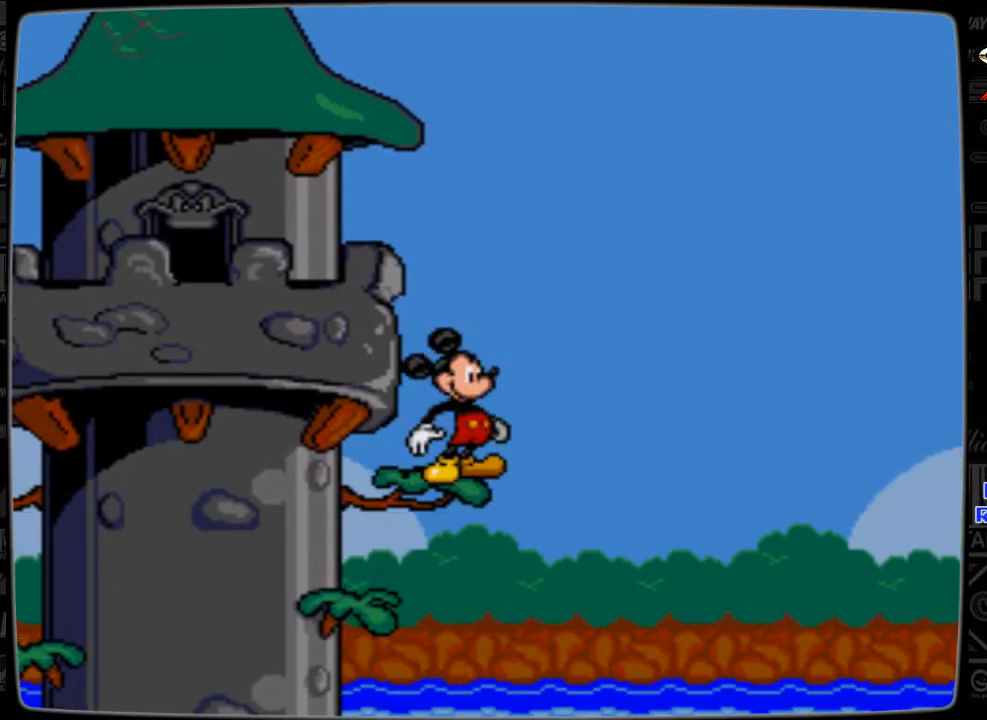
{"buttons": ["C", "DPAD_LEFT"], "events": [[100, "C", "down"], [300, "DPAD_LEFT", "down"]]}
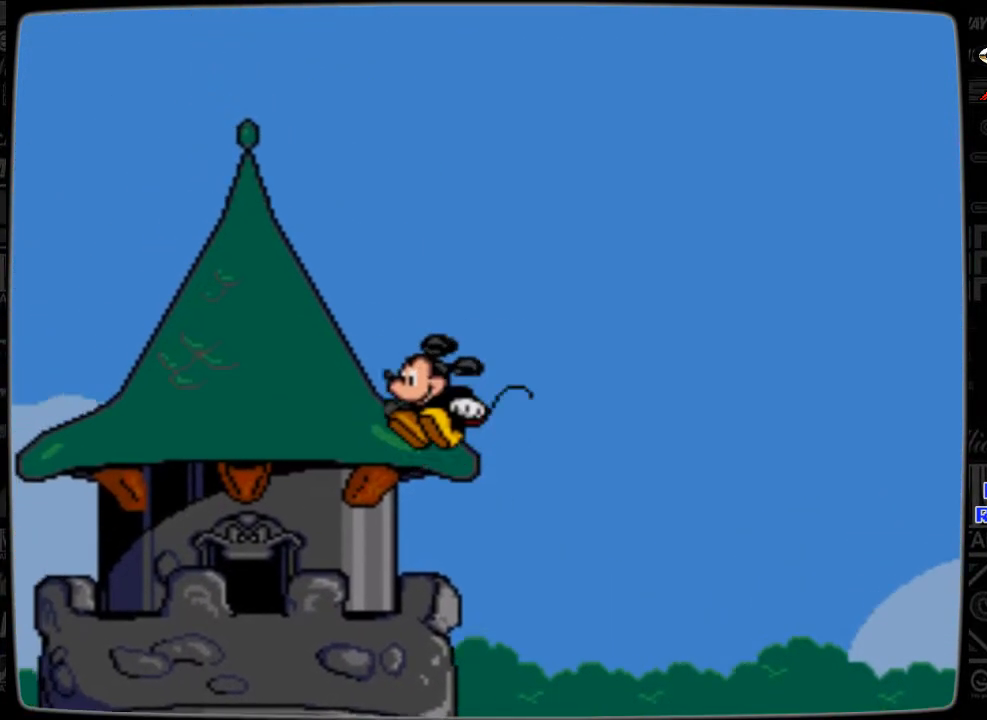
{"buttons": ["DPAD_LEFT"], "events": [[33, "C", "up"]]}
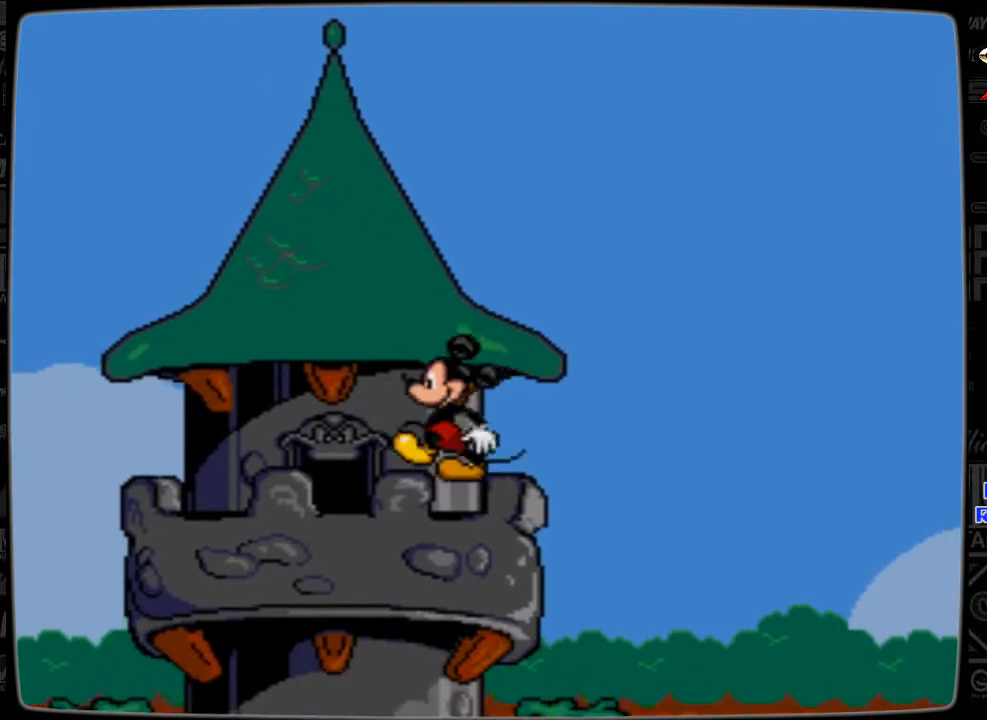
{"buttons": ["DPAD_LEFT"], "events": []}
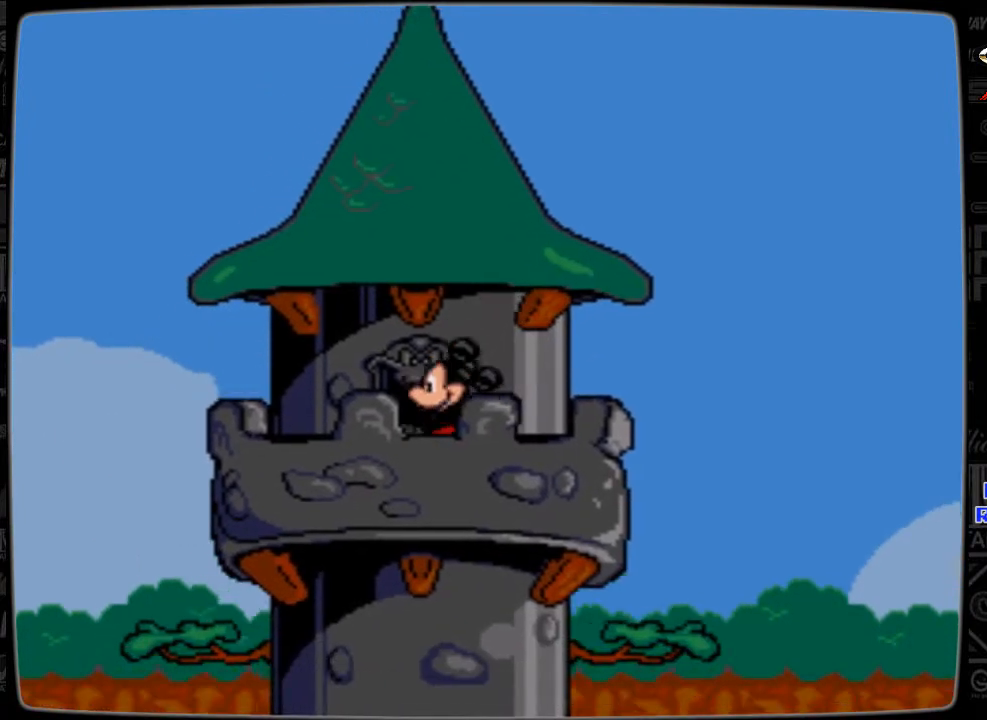
{"buttons": [], "events": [[100, "DPAD_LEFT", "up"], [333, "DPAD_UP", "down"], [433, "DPAD_UP", "up"]]}
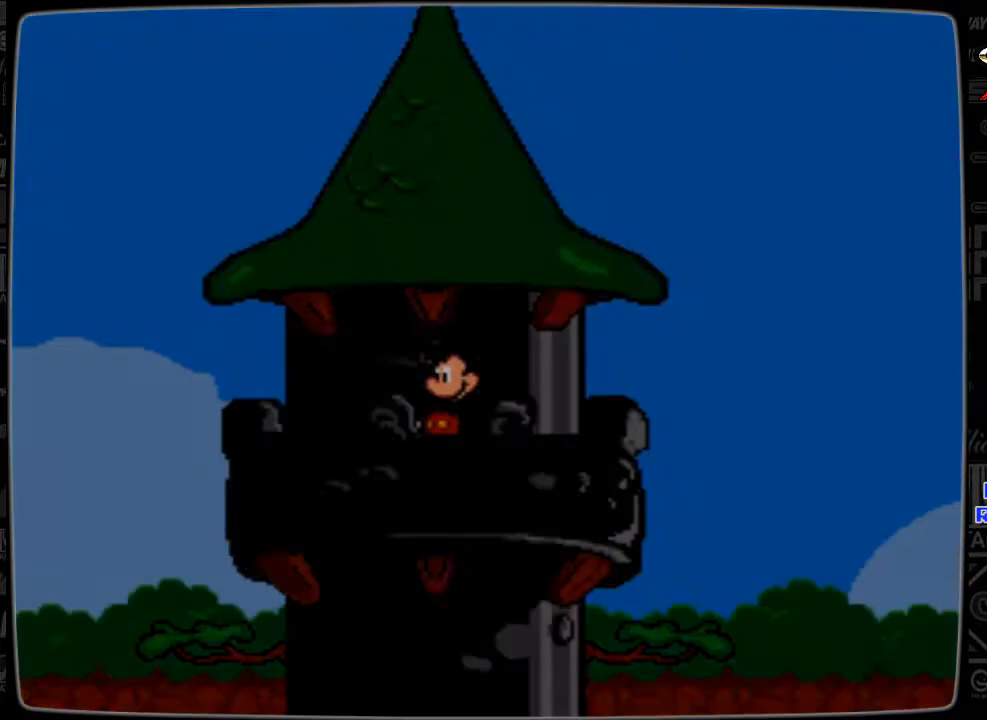
{"buttons": [], "events": []}
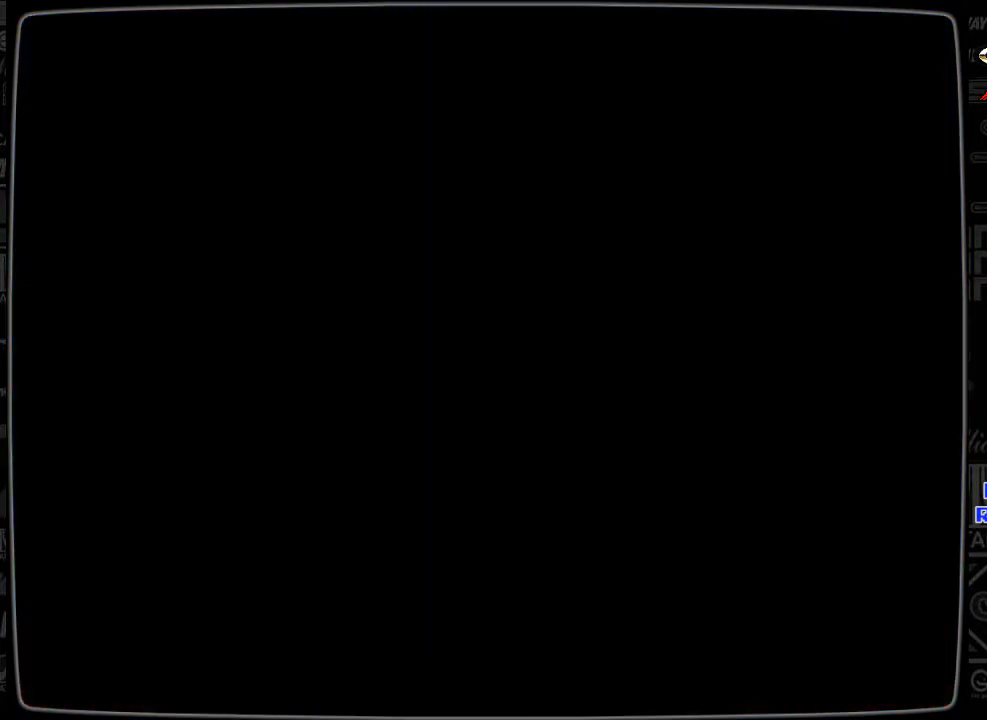
{"buttons": [], "events": []}
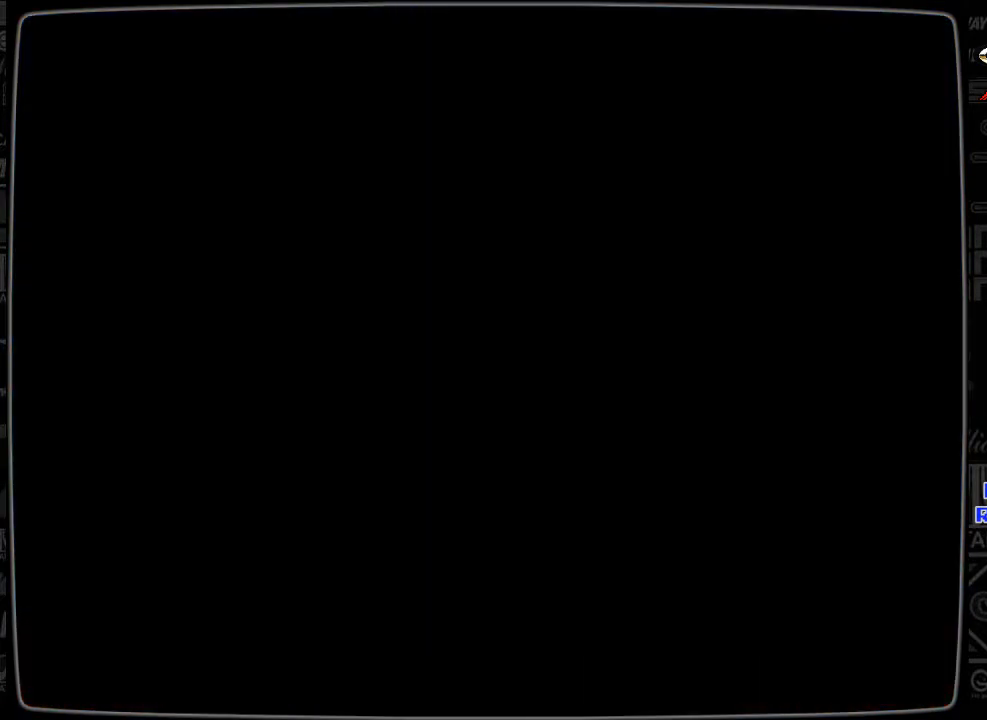
{"buttons": [], "events": []}
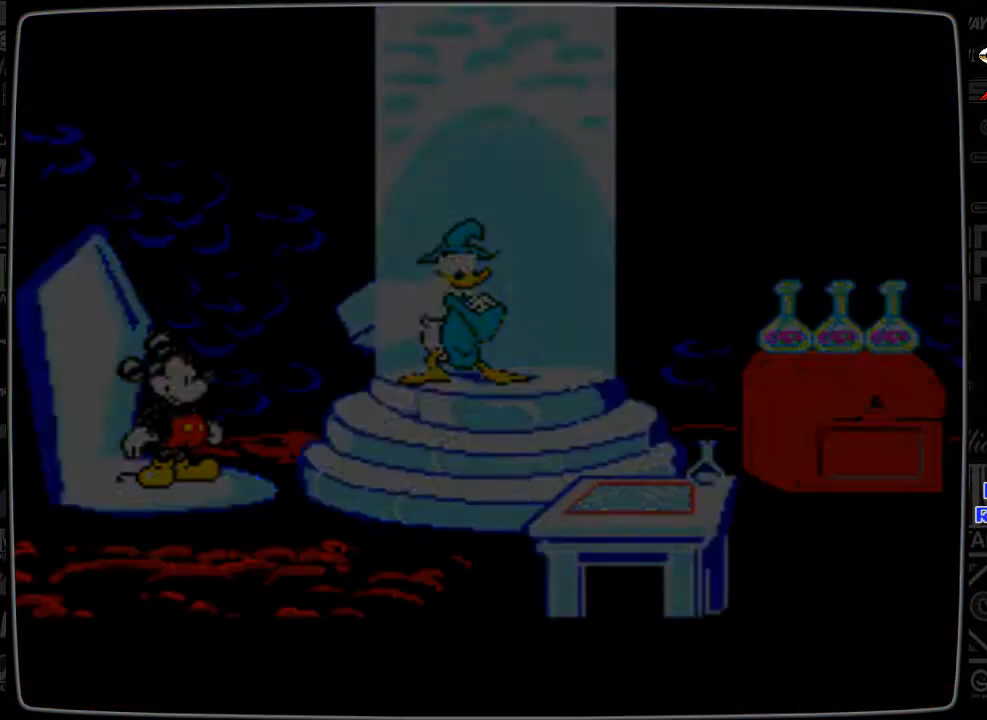
{"buttons": [], "events": []}
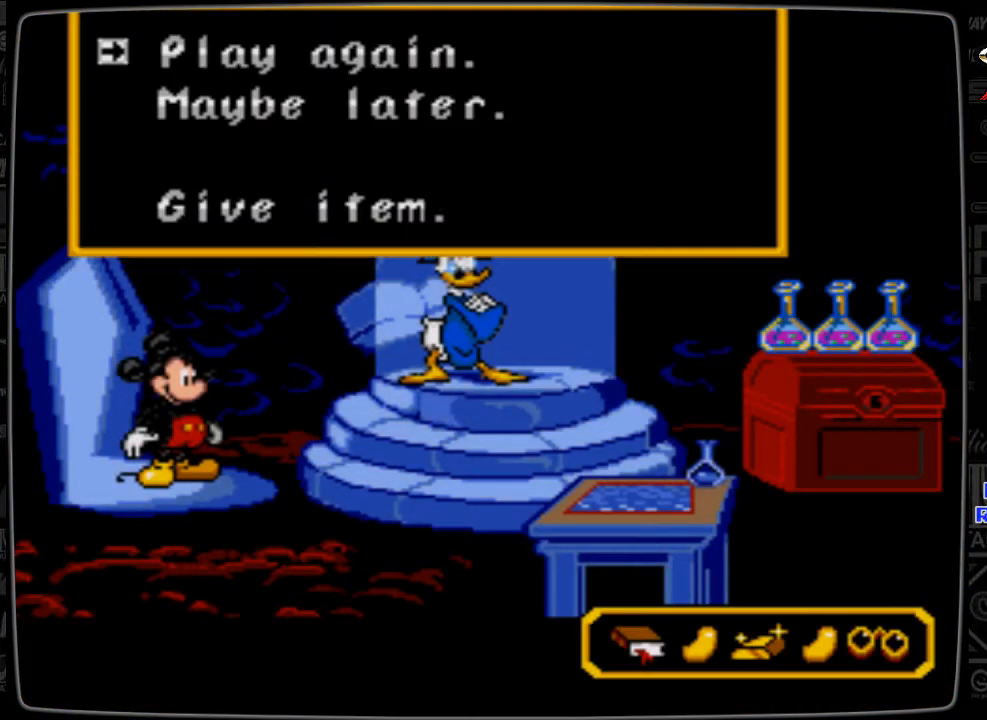
{"buttons": [], "events": []}
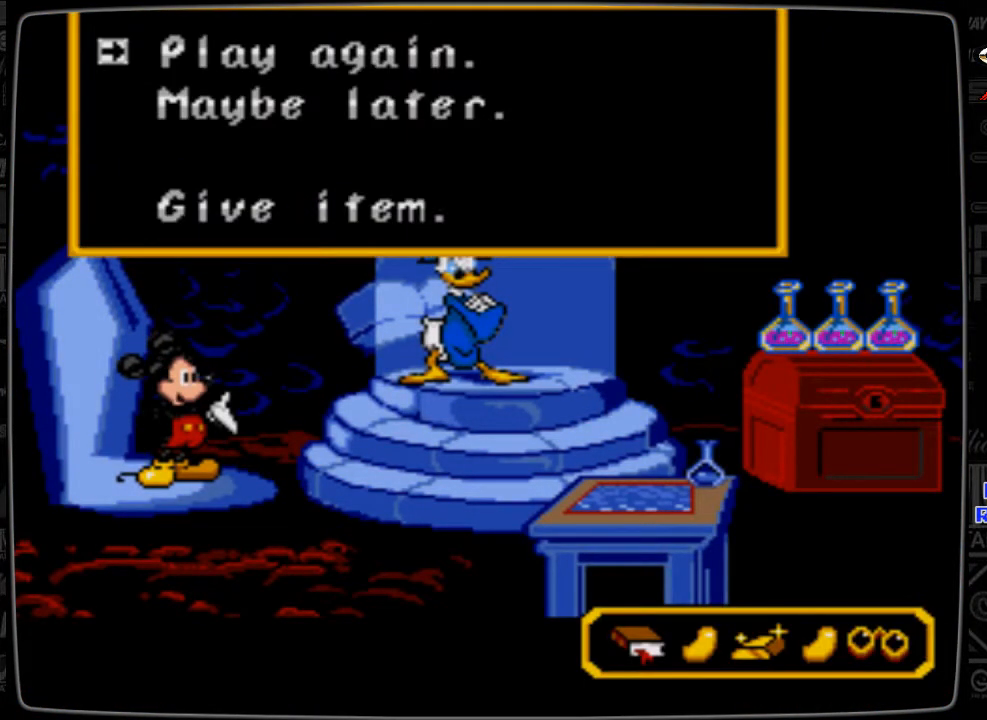
{"buttons": [], "events": []}
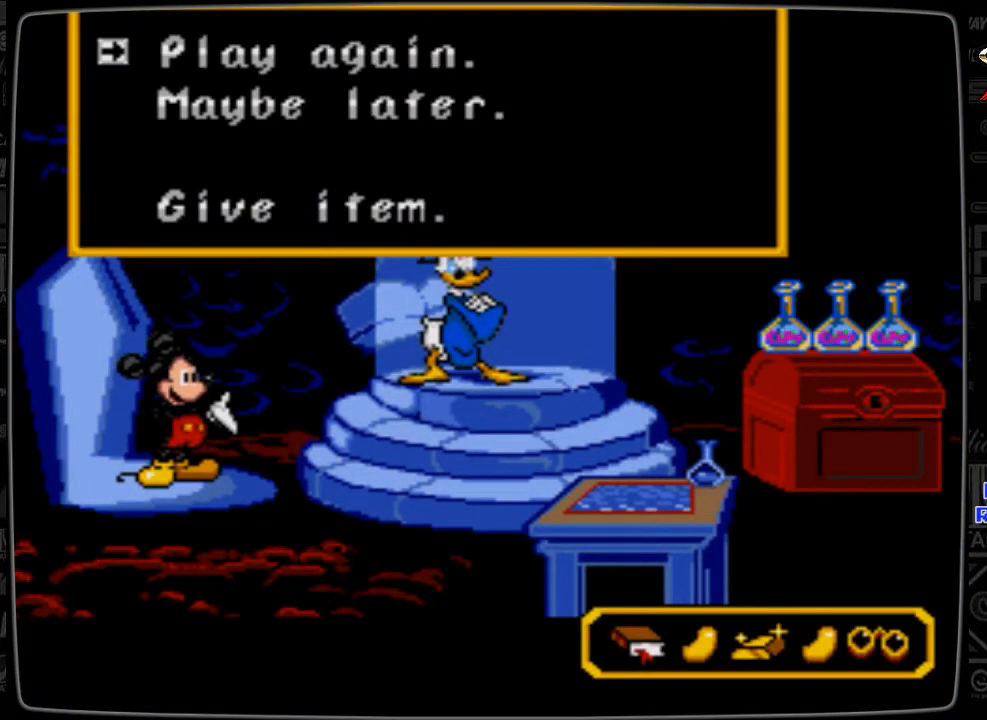
{"buttons": [], "events": []}
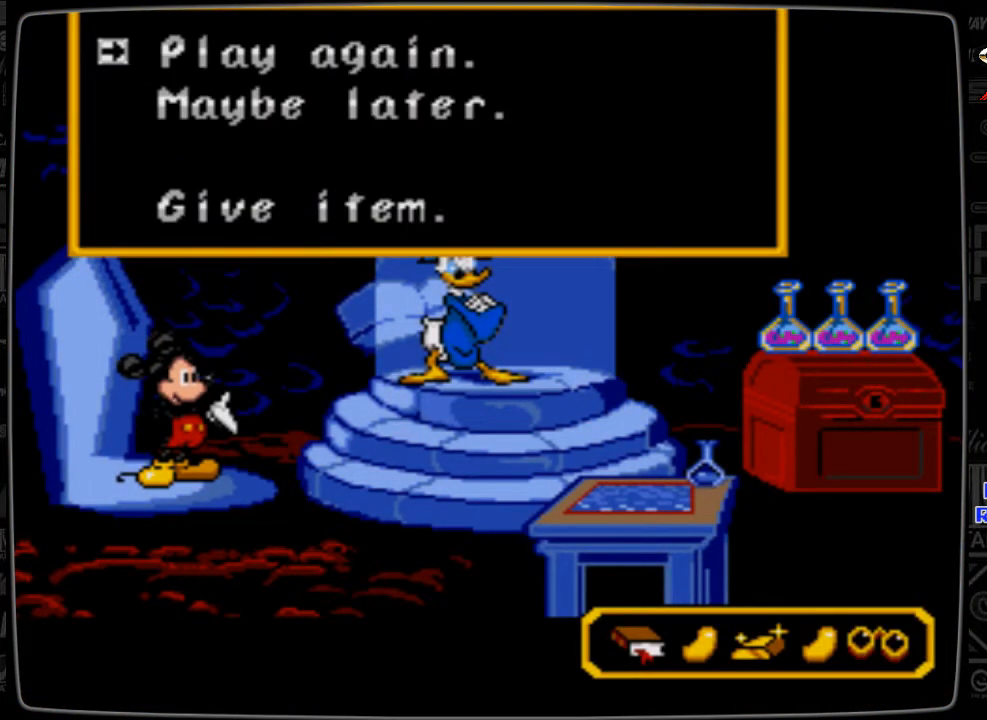
{"buttons": [], "events": []}
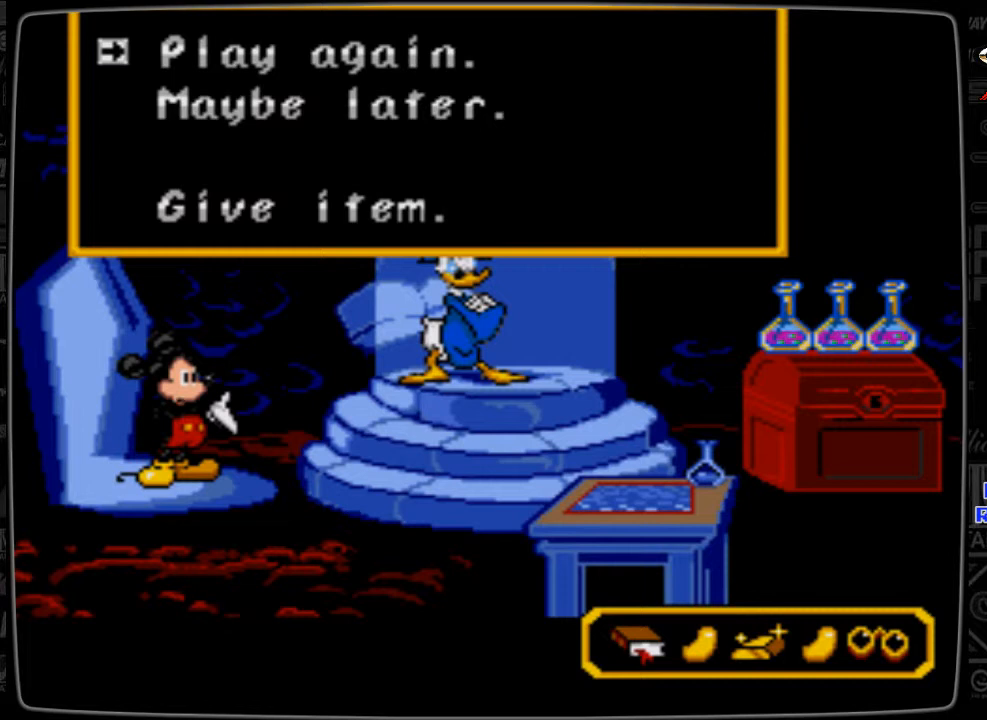
{"buttons": [], "events": []}
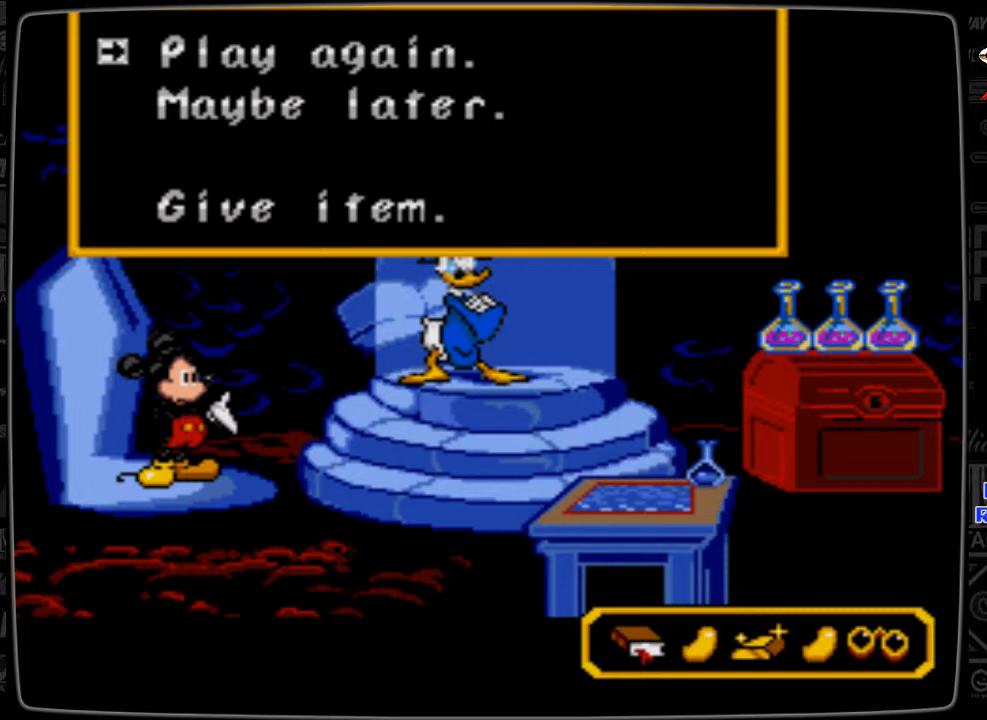
{"buttons": [], "events": []}